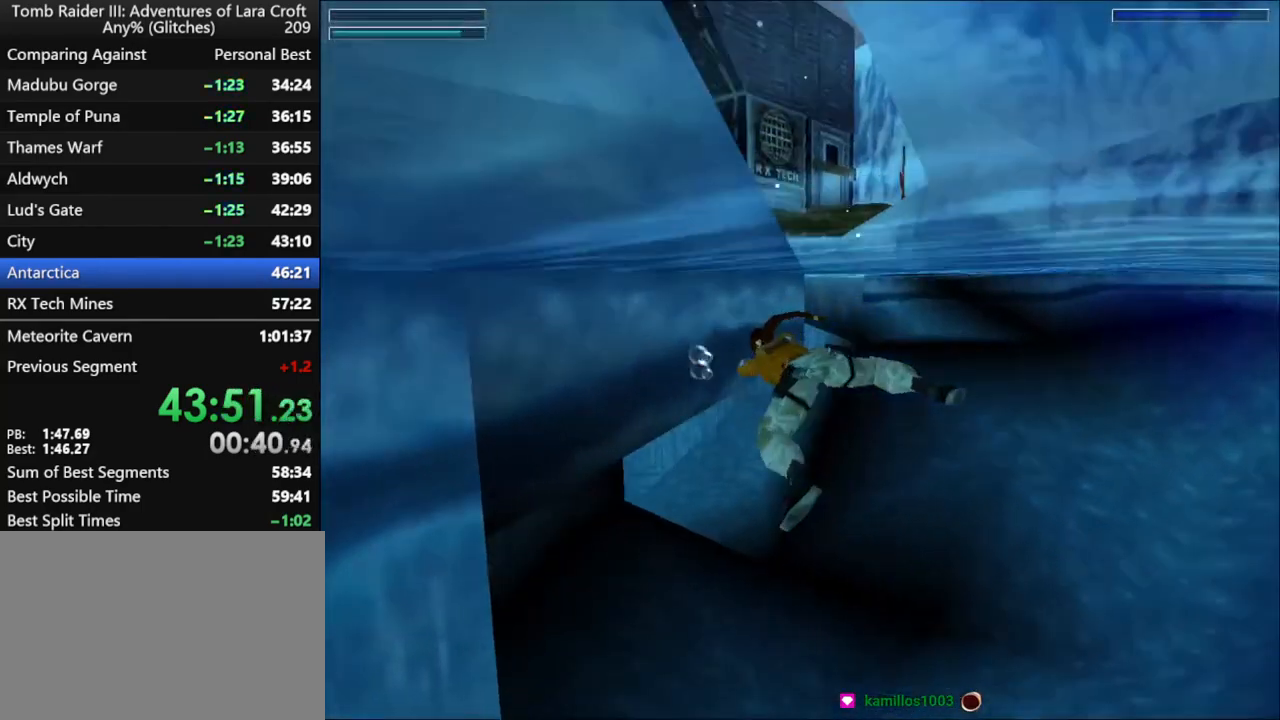
Gameplay with keyboard; each line is a JSON object with the keys held at the frame after it. "events" lists presses ("down") and releases ("up") of "1", "2", "3", "4", "5", "6", "action", "dash", "down", "duck", "f5", "f6", "flare", "guns", "inv", "jump", "left", "lmed", "look", "right", "roll", "smed", "stplft", "stprt", "up" and "walk" between this image and that frame as [ms after this image, input, new state], when the widget could be followed in between. No other keys are recorded. Mouse input is not recorded. Key names are as the overlay labels them; some are game actions (e.g. jump) rather than physical keys.
{"keys": ["jump", "right", "up"], "events": [[67, "left", "up"], [134, "right", "down"], [234, "up", "down"]]}
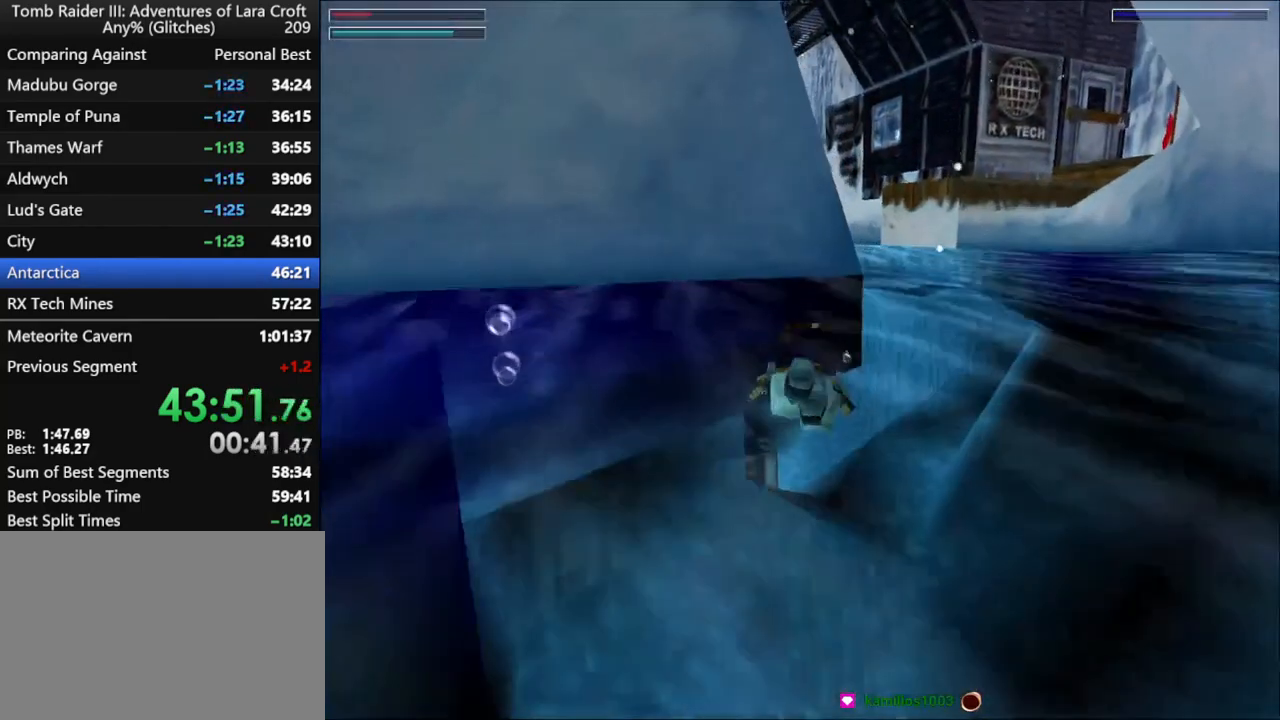
{"keys": ["jump"], "events": [[100, "up", "up"], [200, "down", "down"], [300, "left", "down"], [300, "right", "up"], [434, "down", "up"], [467, "left", "up"]]}
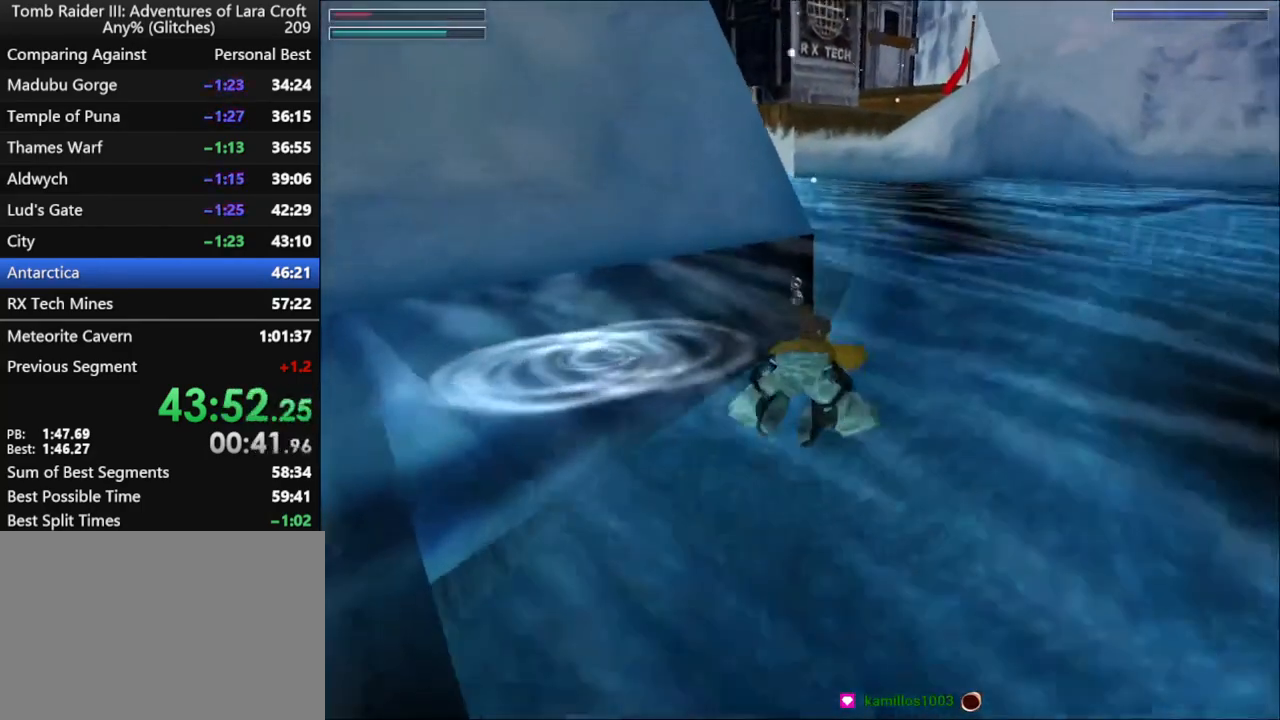
{"keys": ["jump"], "events": [[67, "up", "down"], [200, "up", "up"], [334, "f6", "down"], [434, "f6", "up"]]}
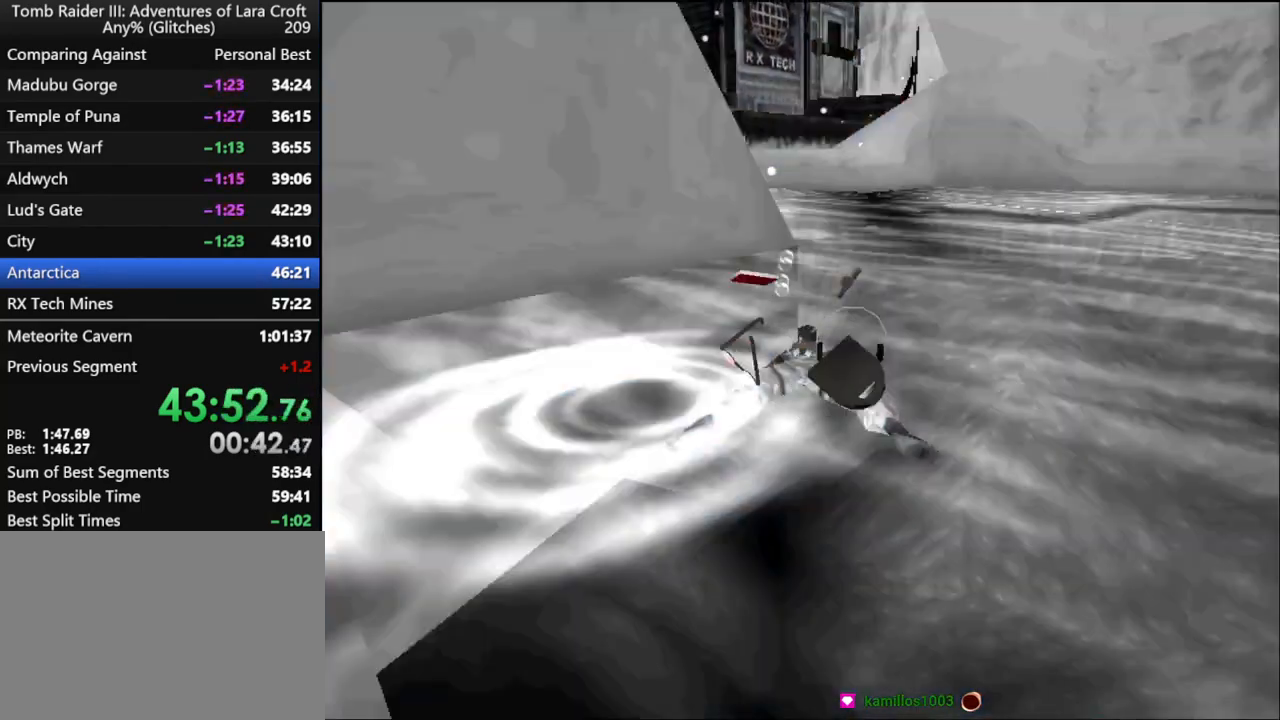
{"keys": ["action"], "events": [[67, "jump", "up"], [300, "action", "down"], [467, "action", "up"], [500, "action", "down"]]}
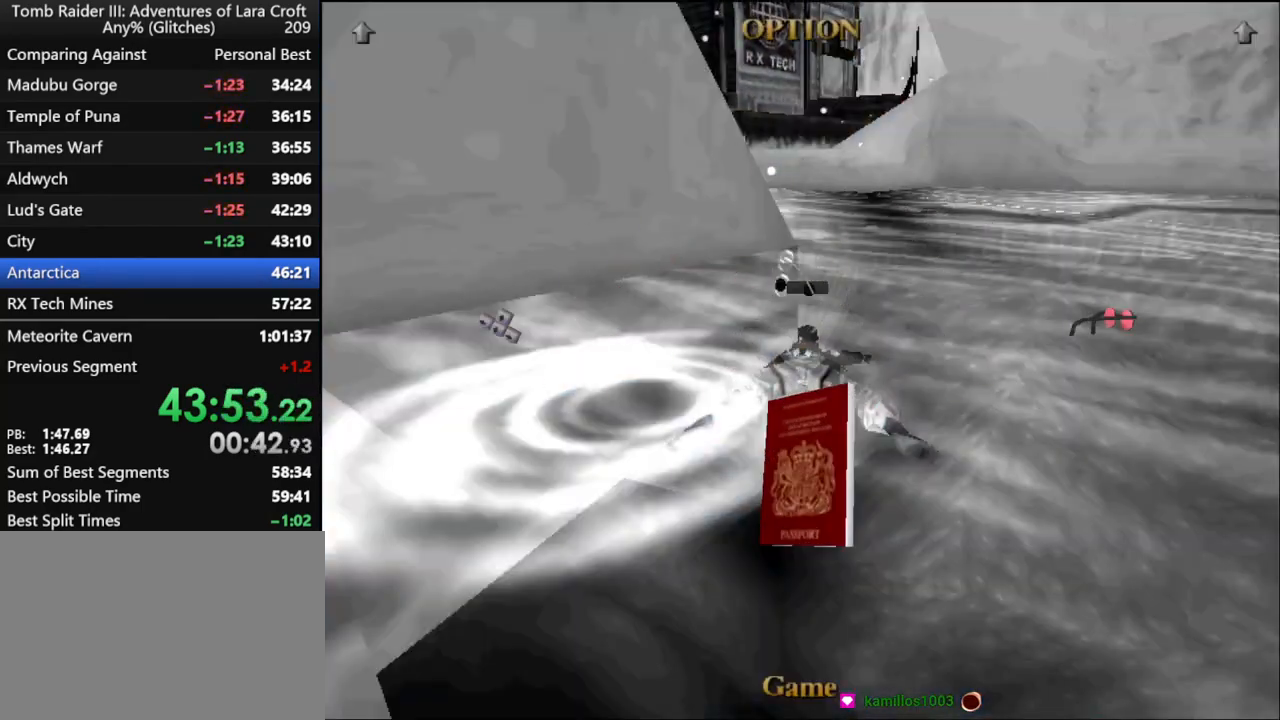
{"keys": ["action"], "events": [[100, "action", "up"], [200, "action", "down"], [267, "action", "up"], [334, "action", "down"], [400, "action", "up"], [467, "action", "down"]]}
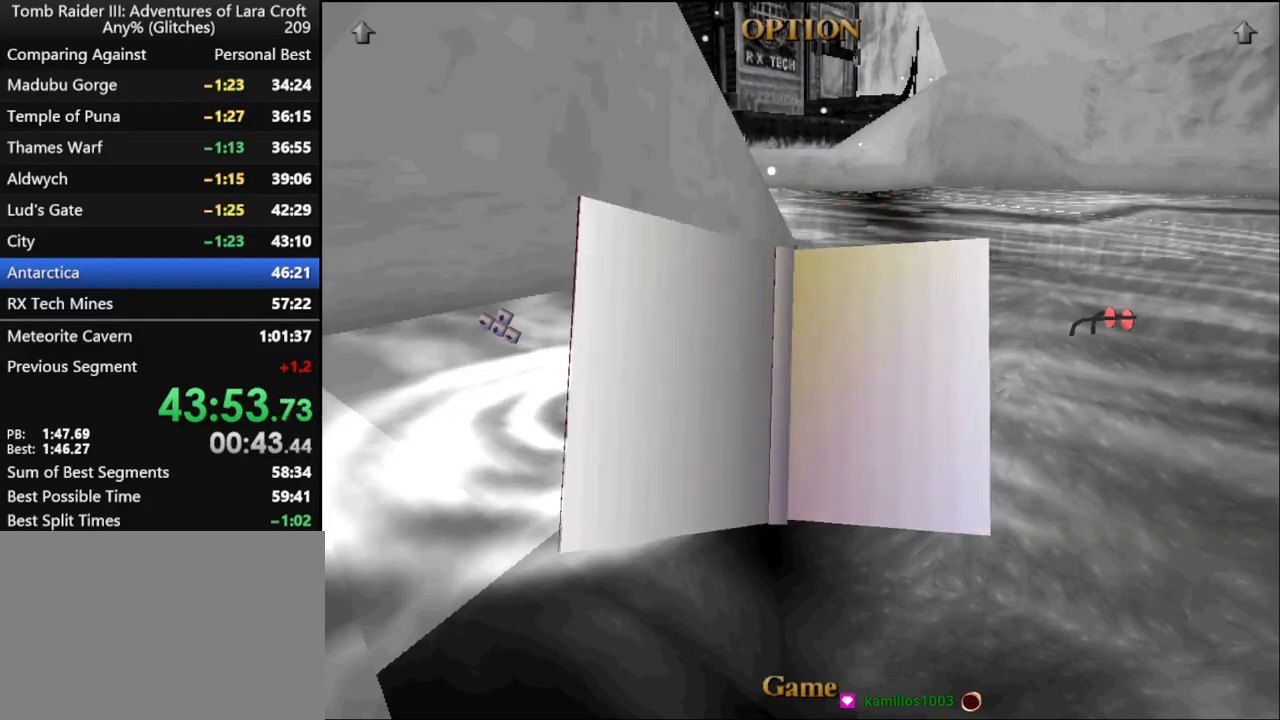
{"keys": [], "events": [[100, "action", "up"], [134, "action", "down"], [234, "action", "up"], [300, "action", "down"], [334, "action", "up"], [434, "action", "down"], [500, "action", "up"]]}
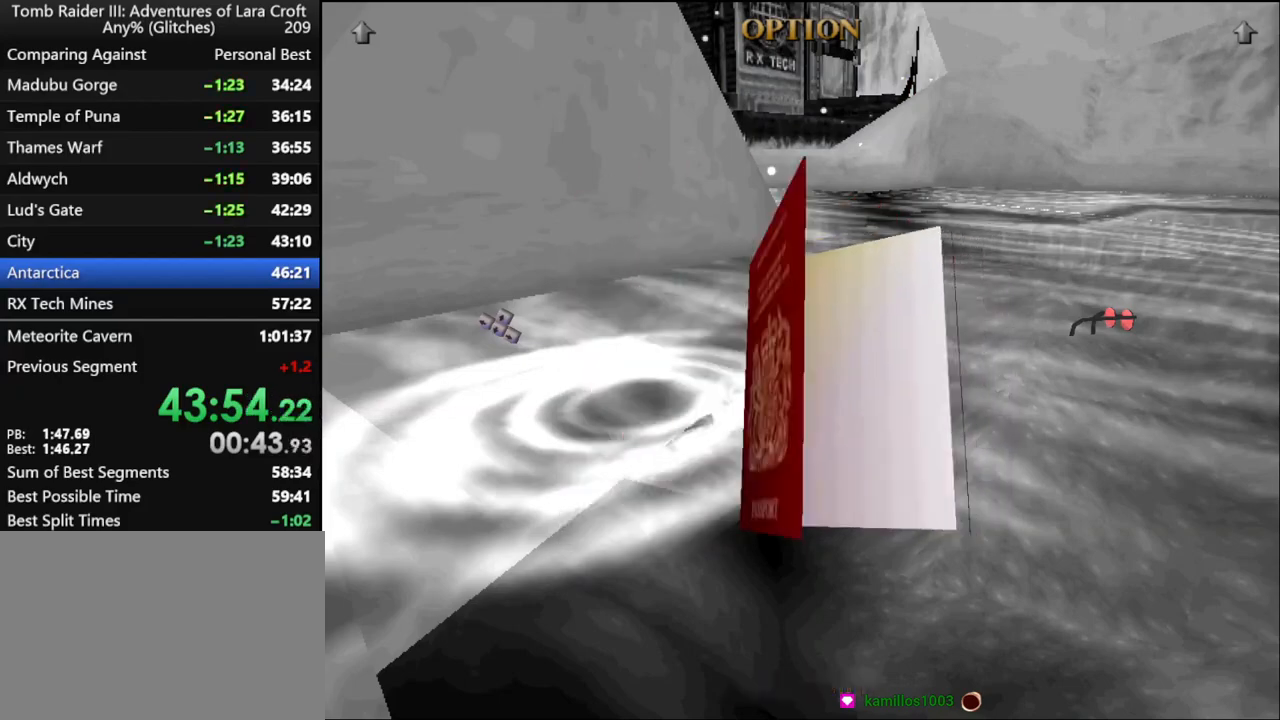
{"keys": ["jump"], "events": [[67, "action", "down"], [167, "action", "up"], [300, "jump", "down"]]}
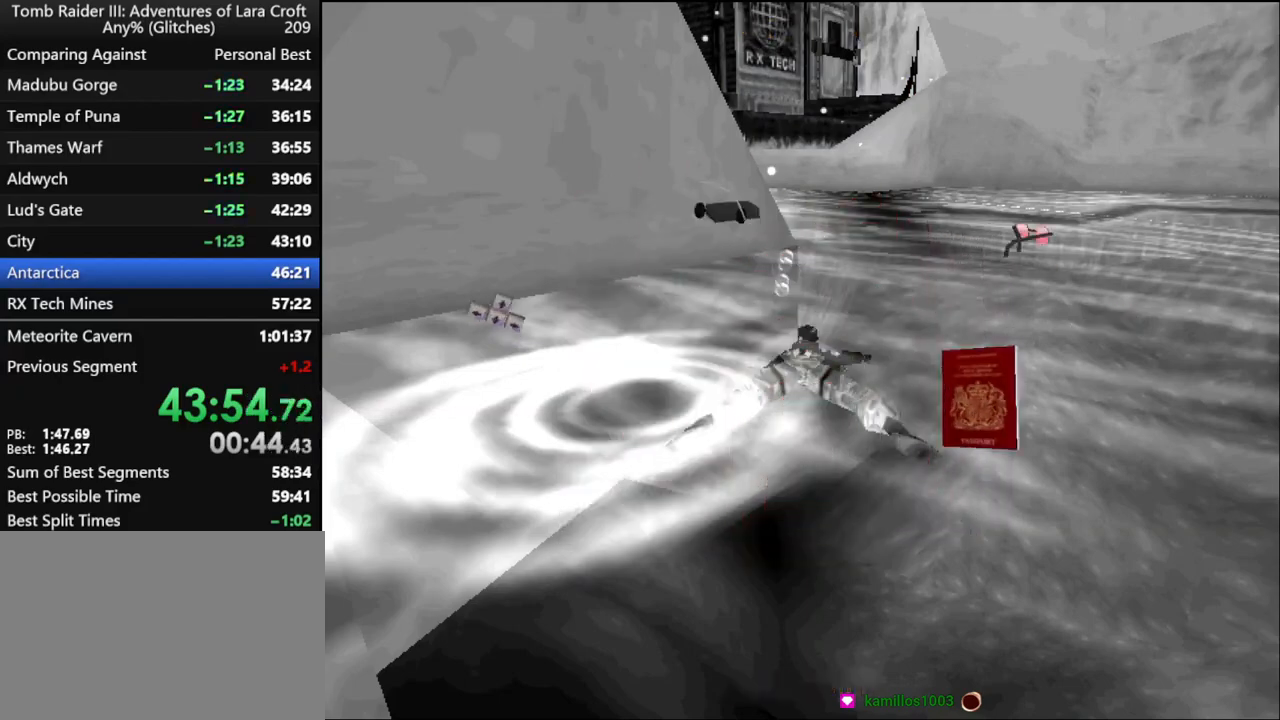
{"keys": ["jump"], "events": []}
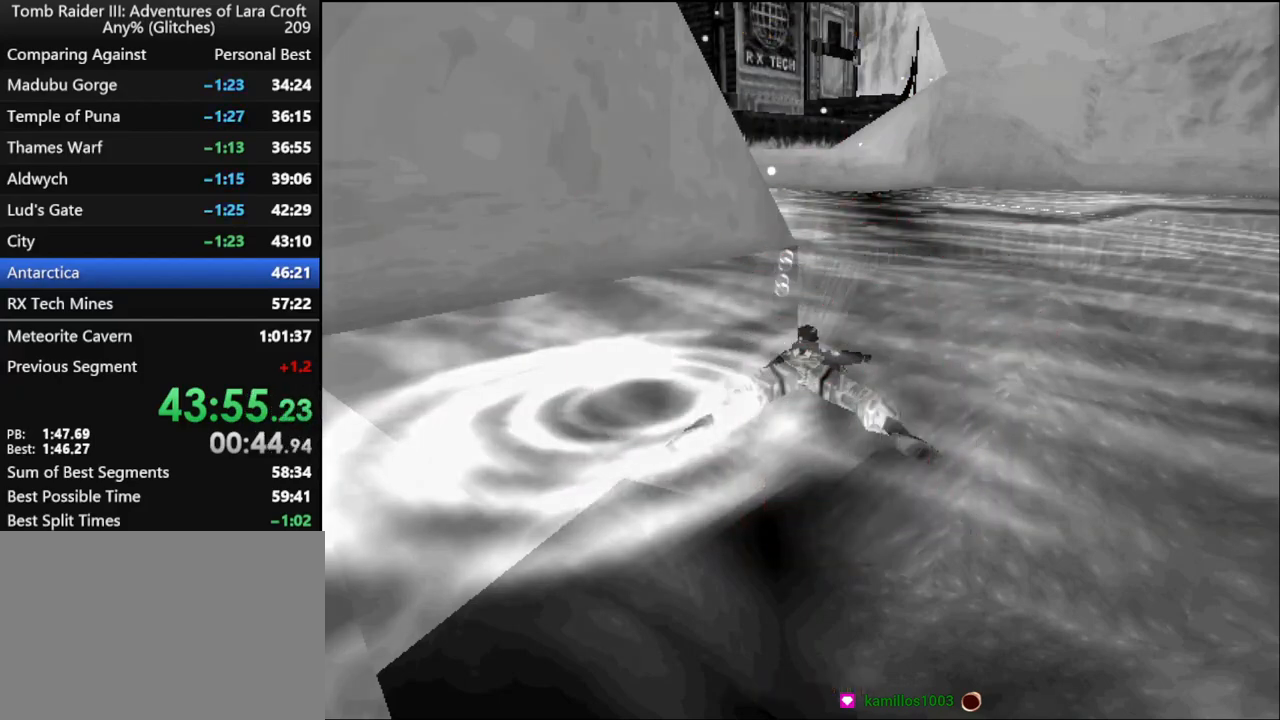
{"keys": ["jump"], "events": []}
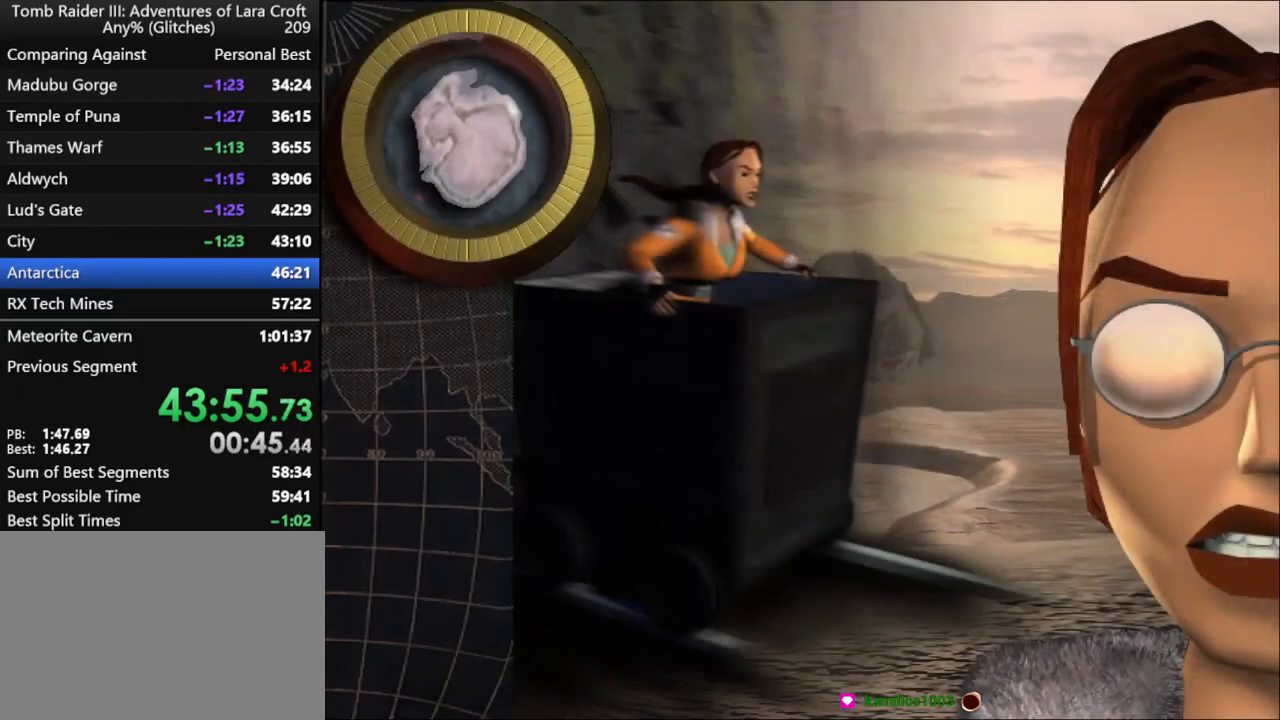
{"keys": ["jump"], "events": []}
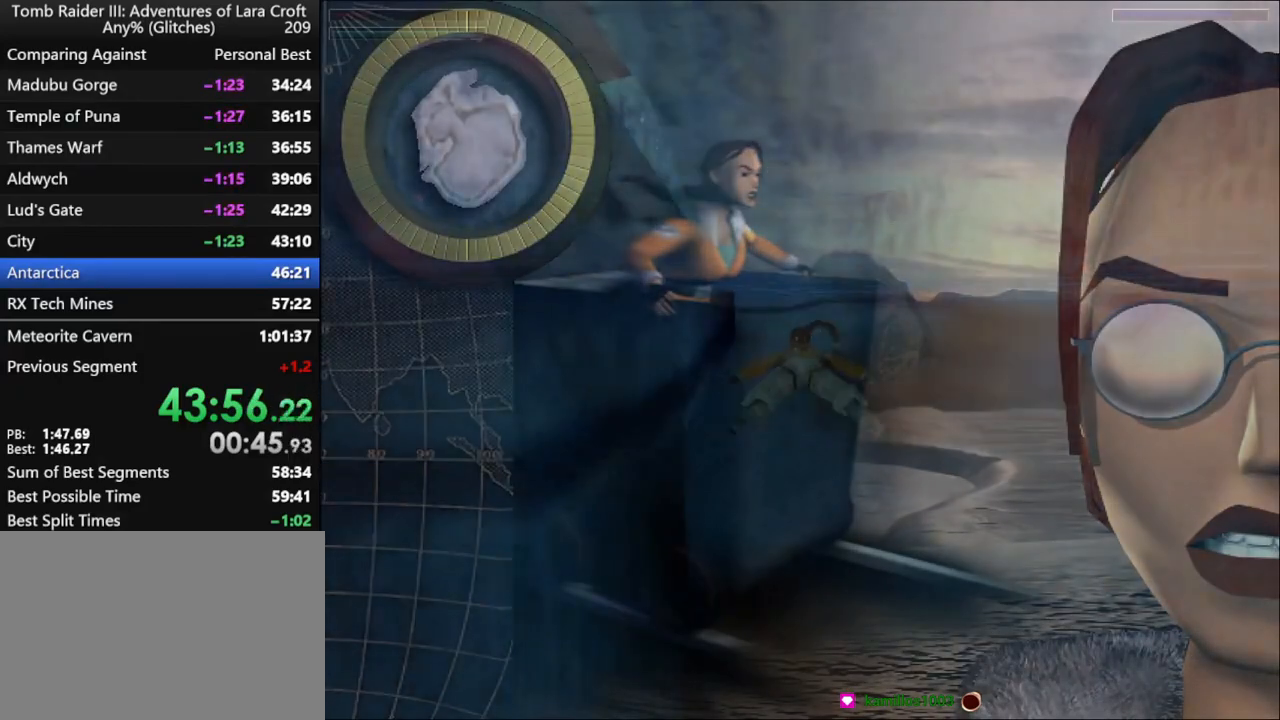
{"keys": ["jump", "left"], "events": [[100, "up", "down"], [167, "left", "down"], [200, "up", "up"], [234, "left", "up"], [300, "left", "down"]]}
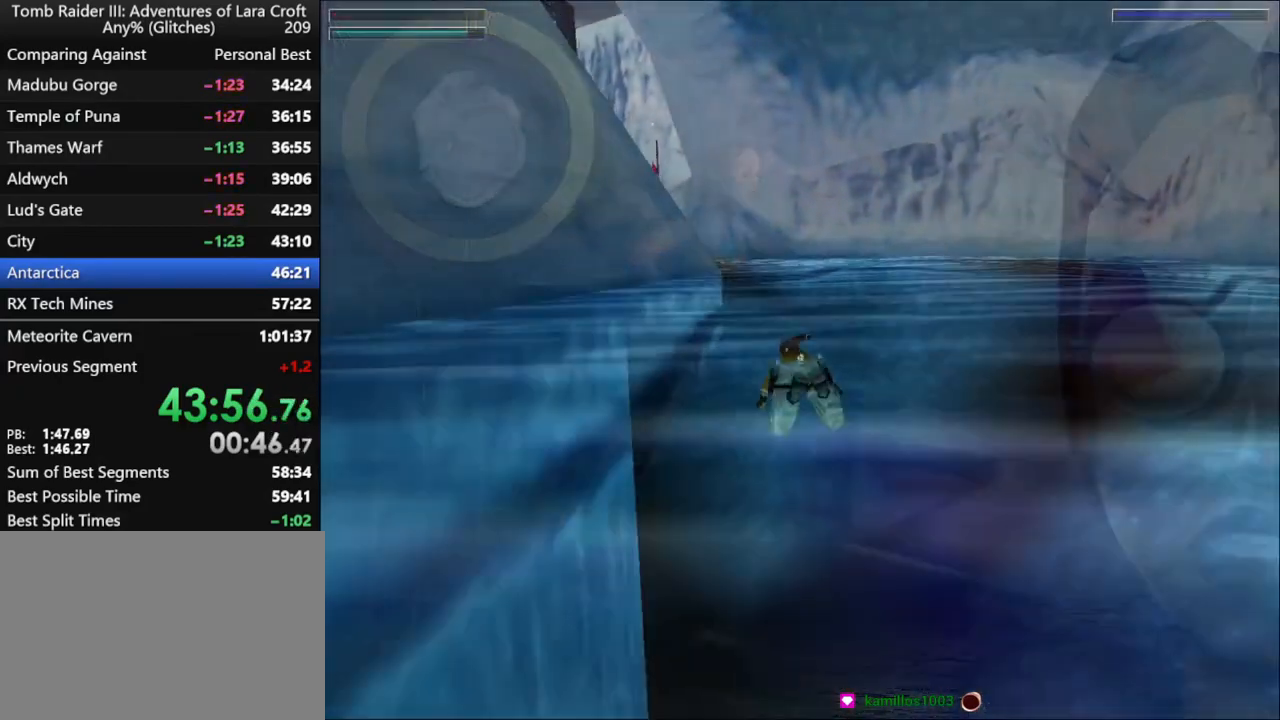
{"keys": ["down", "jump"], "events": [[434, "down", "down"], [500, "left", "up"]]}
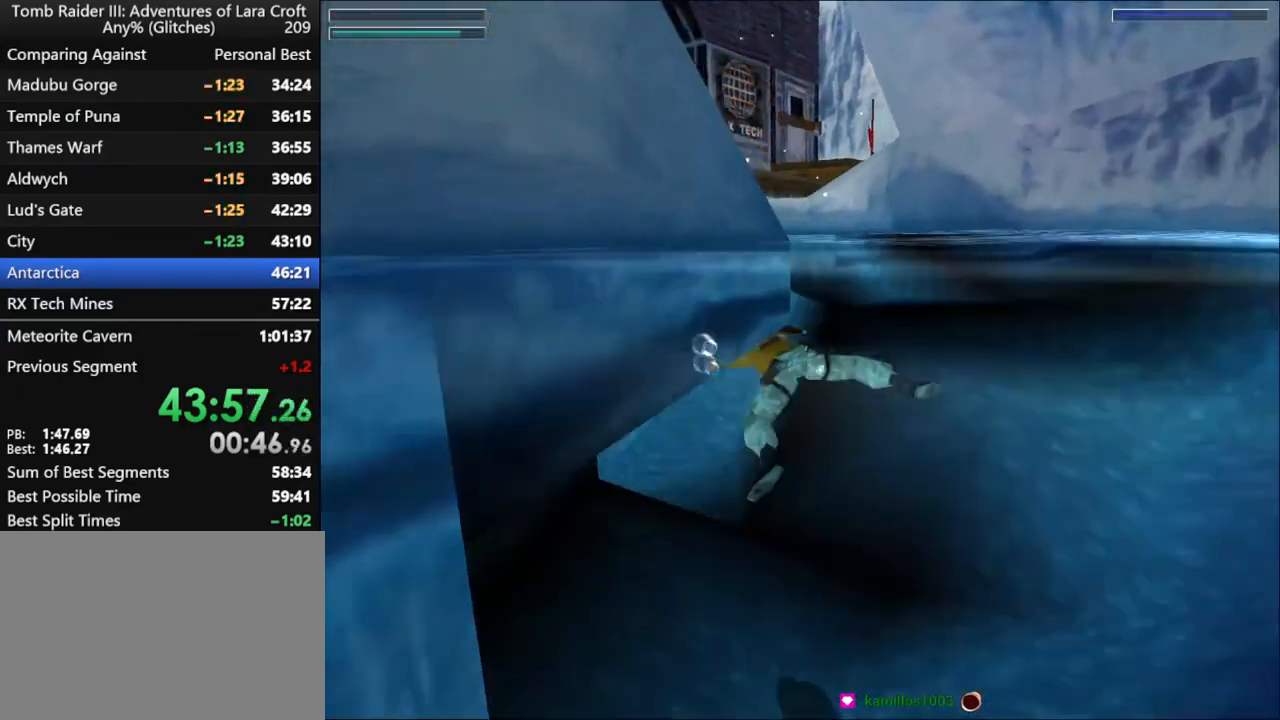
{"keys": ["jump", "left"], "events": [[34, "down", "up"], [300, "left", "down"]]}
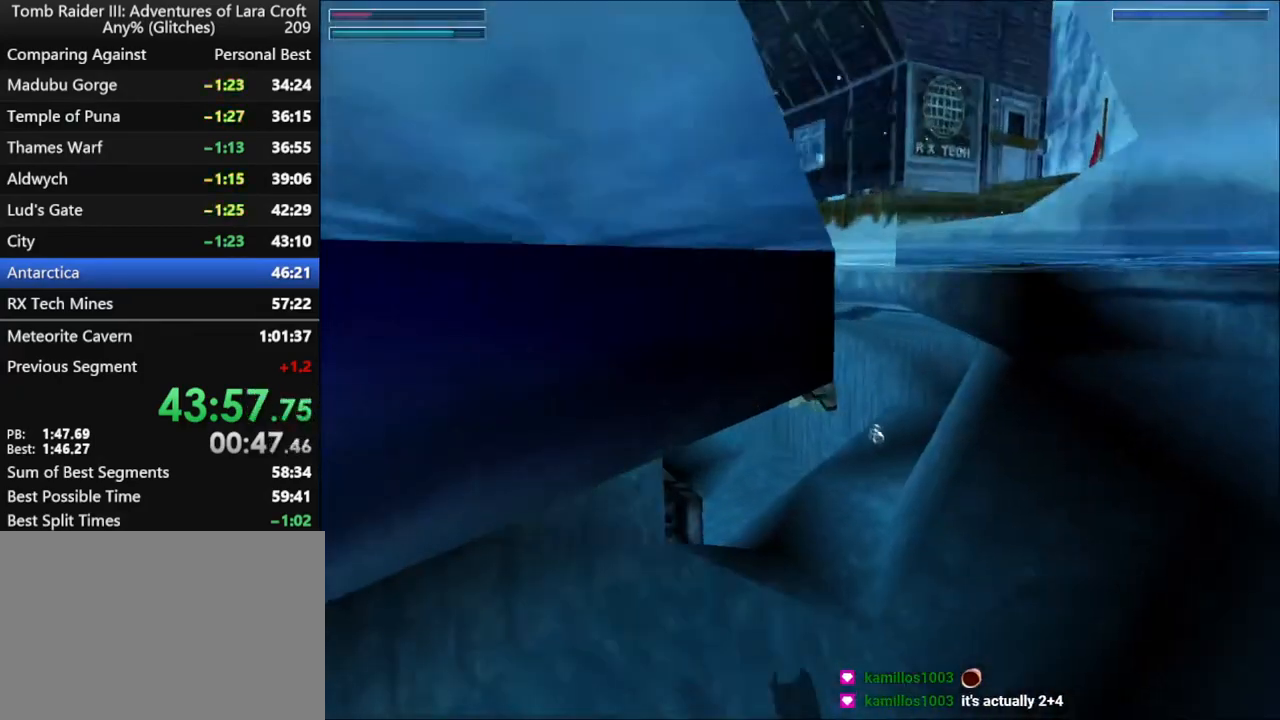
{"keys": ["jump", "left"], "events": [[100, "left", "up"], [167, "left", "down"]]}
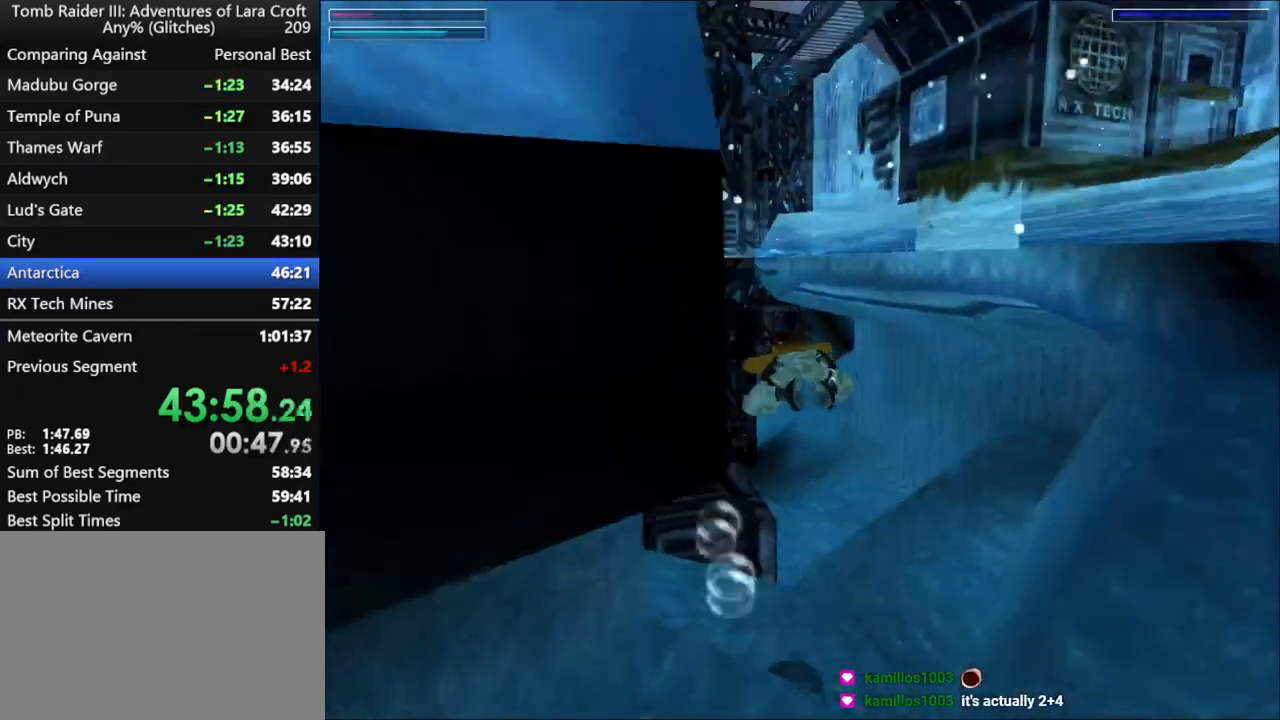
{"keys": ["jump"], "events": [[100, "left", "up"], [367, "left", "down"], [500, "left", "up"]]}
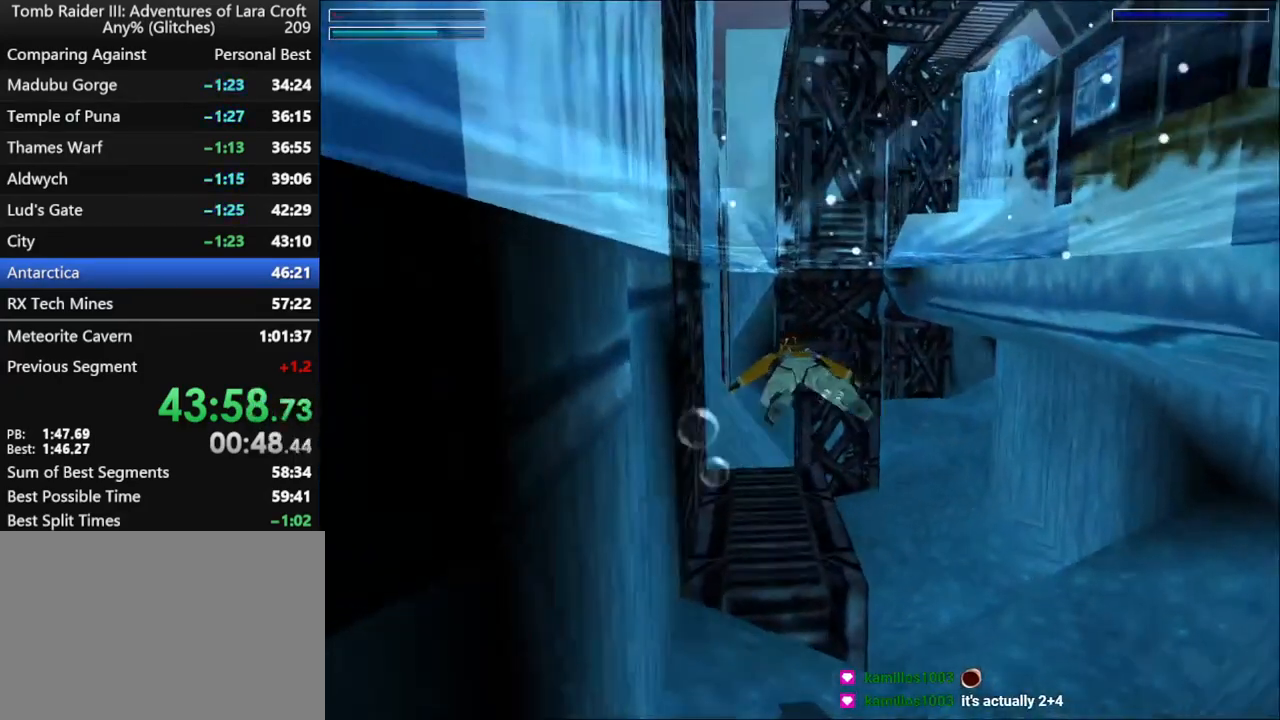
{"keys": ["jump"], "events": [[134, "down", "down"], [234, "down", "up"], [467, "left", "down"], [500, "left", "up"]]}
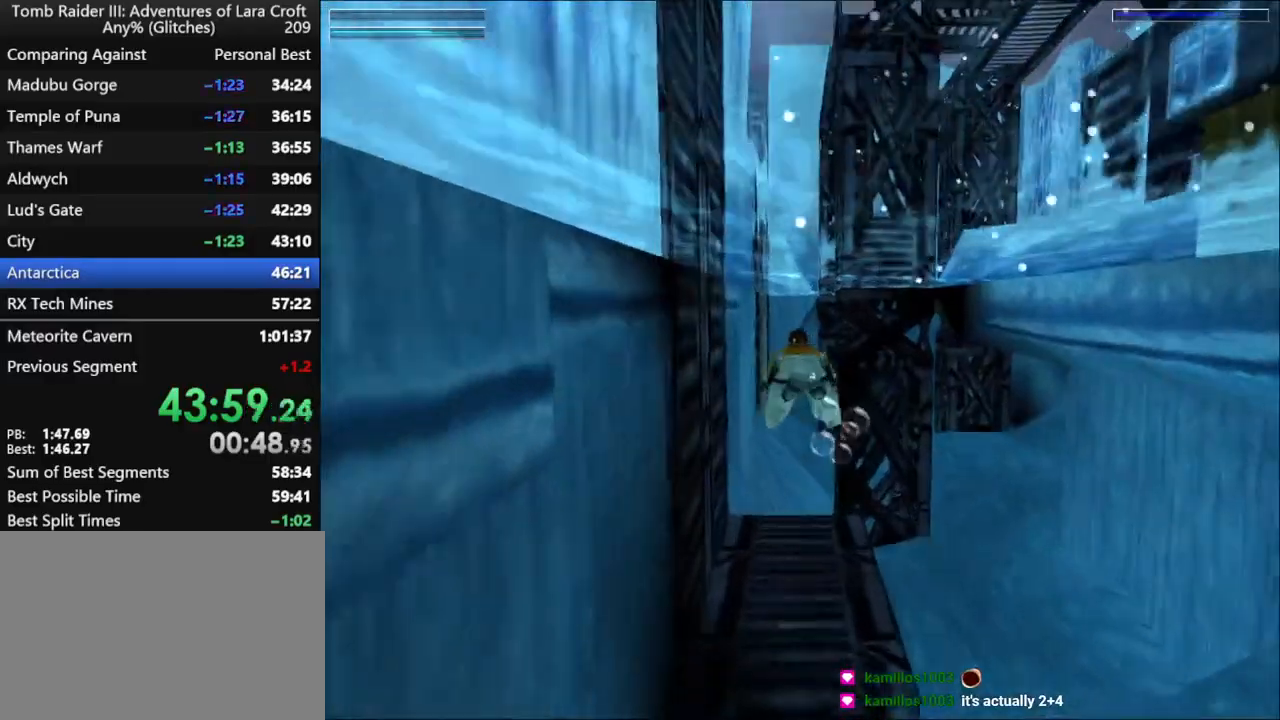
{"keys": ["jump"], "events": [[300, "right", "down"], [334, "right", "up"], [334, "up", "down"], [400, "up", "up"]]}
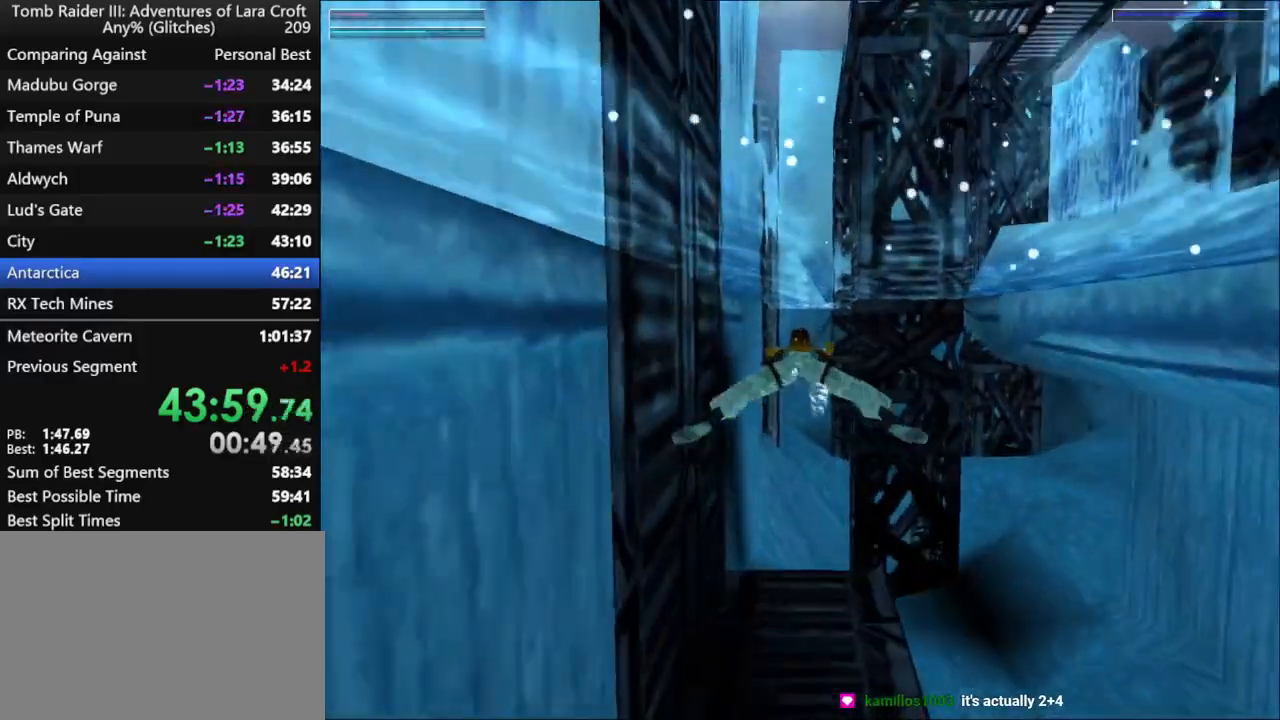
{"keys": ["jump"], "events": []}
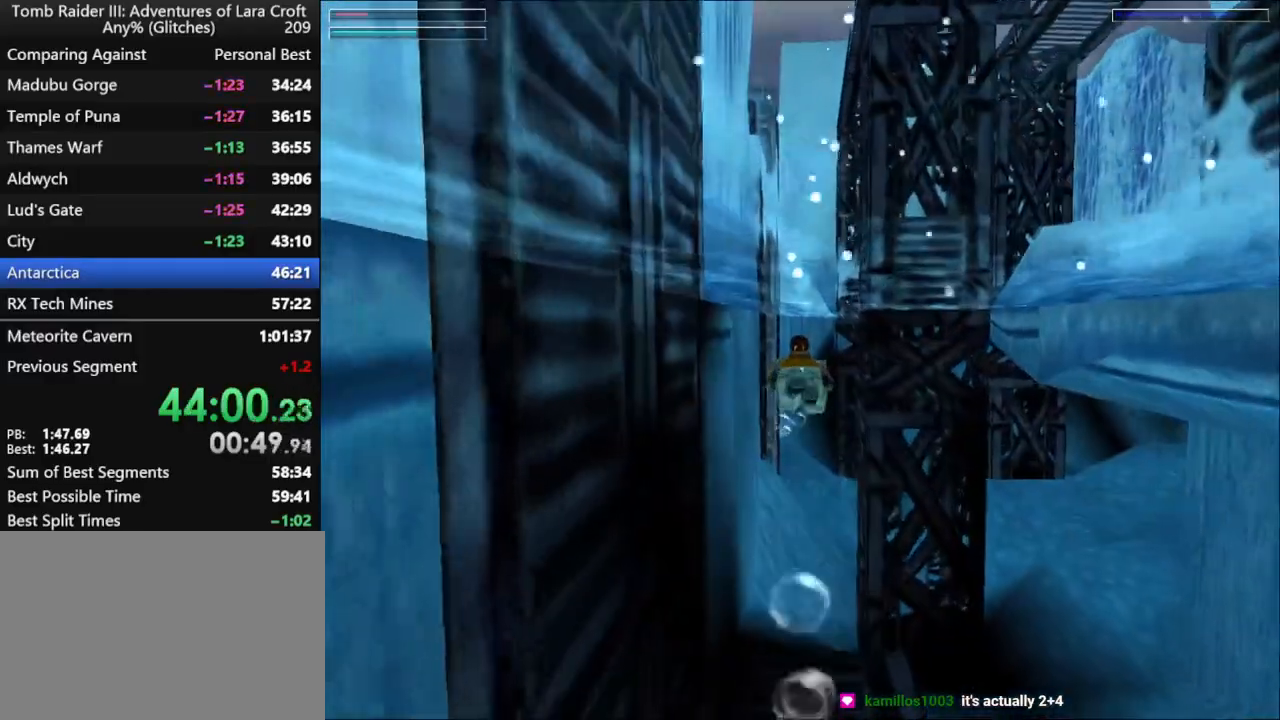
{"keys": ["jump"], "events": []}
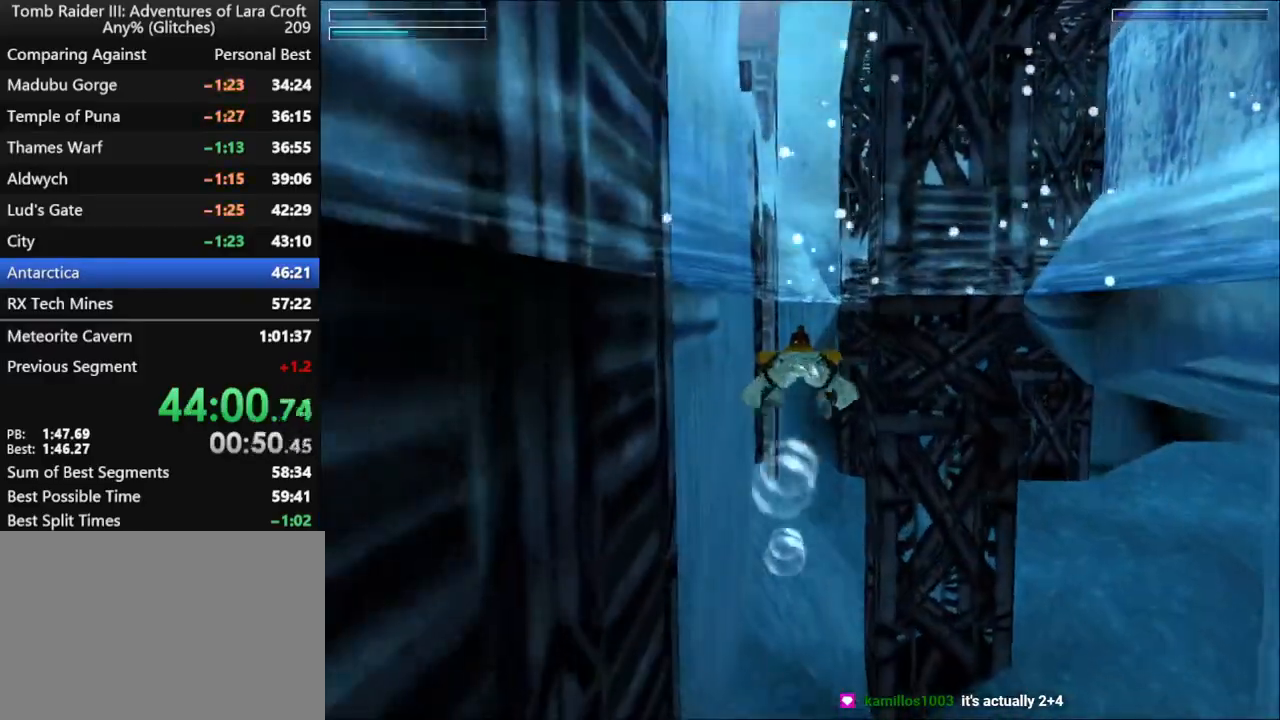
{"keys": ["jump"], "events": []}
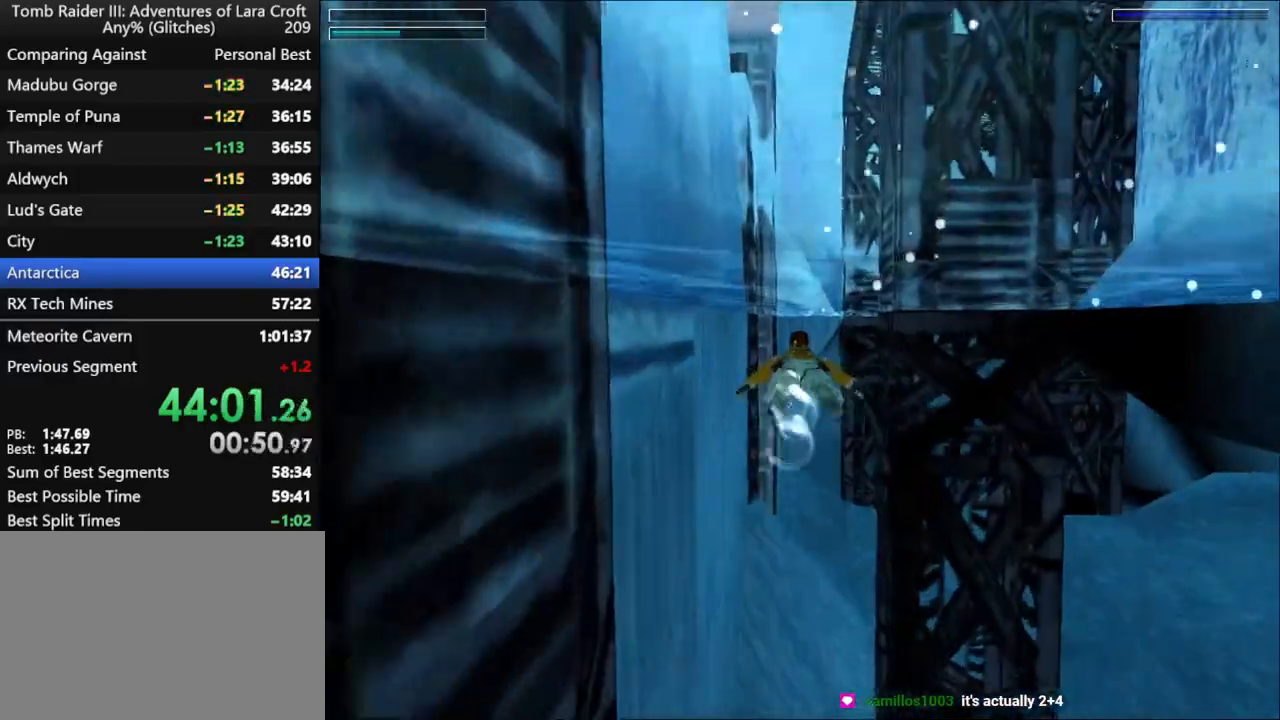
{"keys": ["jump"], "events": [[400, "up", "down"], [434, "up", "up"]]}
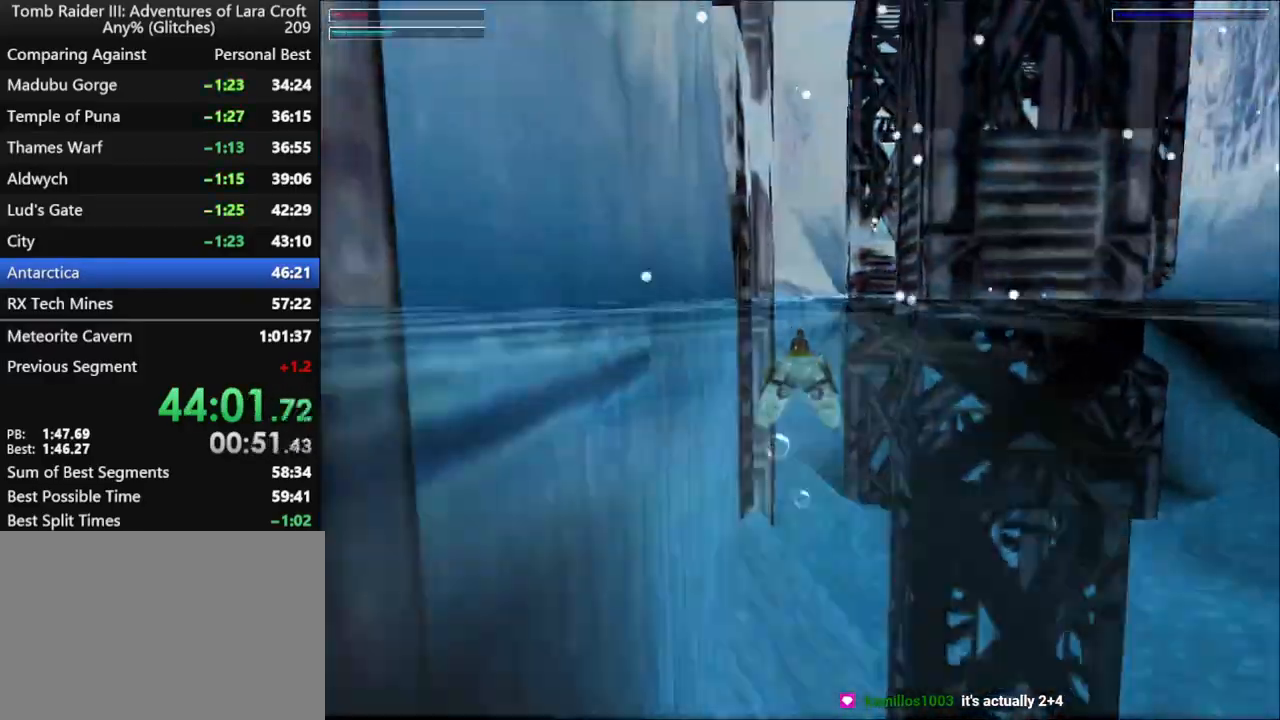
{"keys": ["jump"], "events": []}
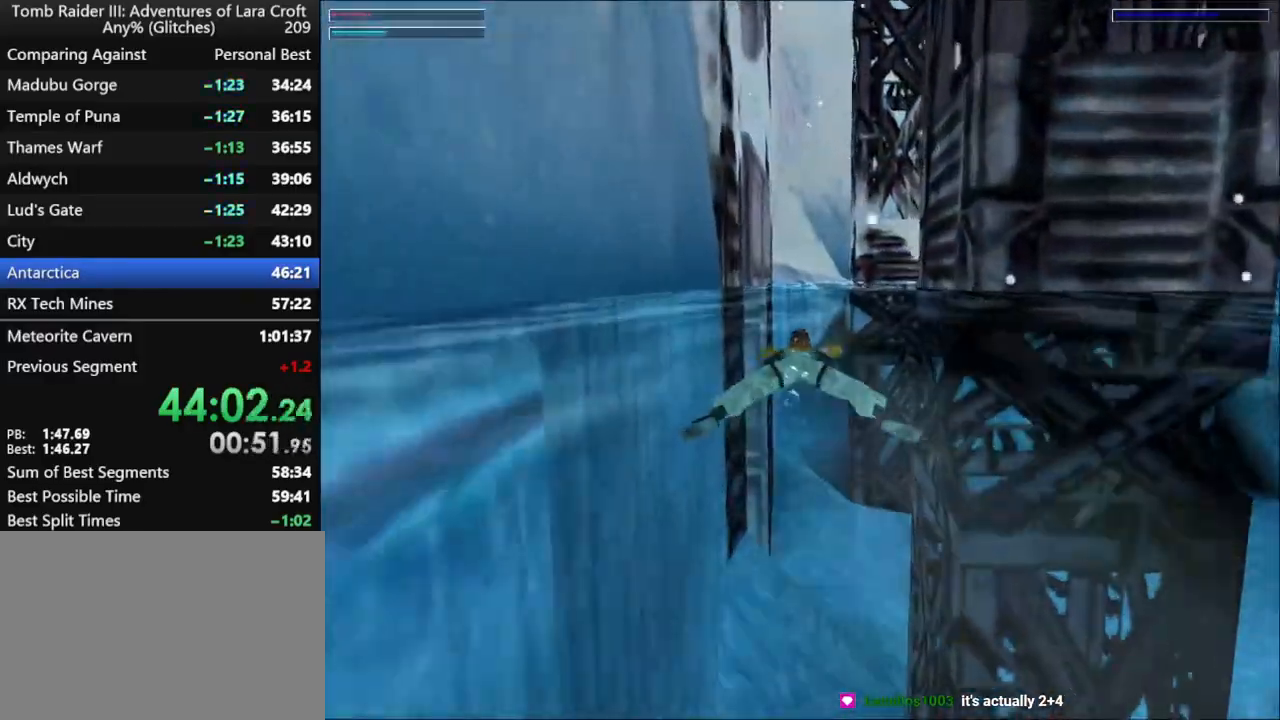
{"keys": ["jump"], "events": []}
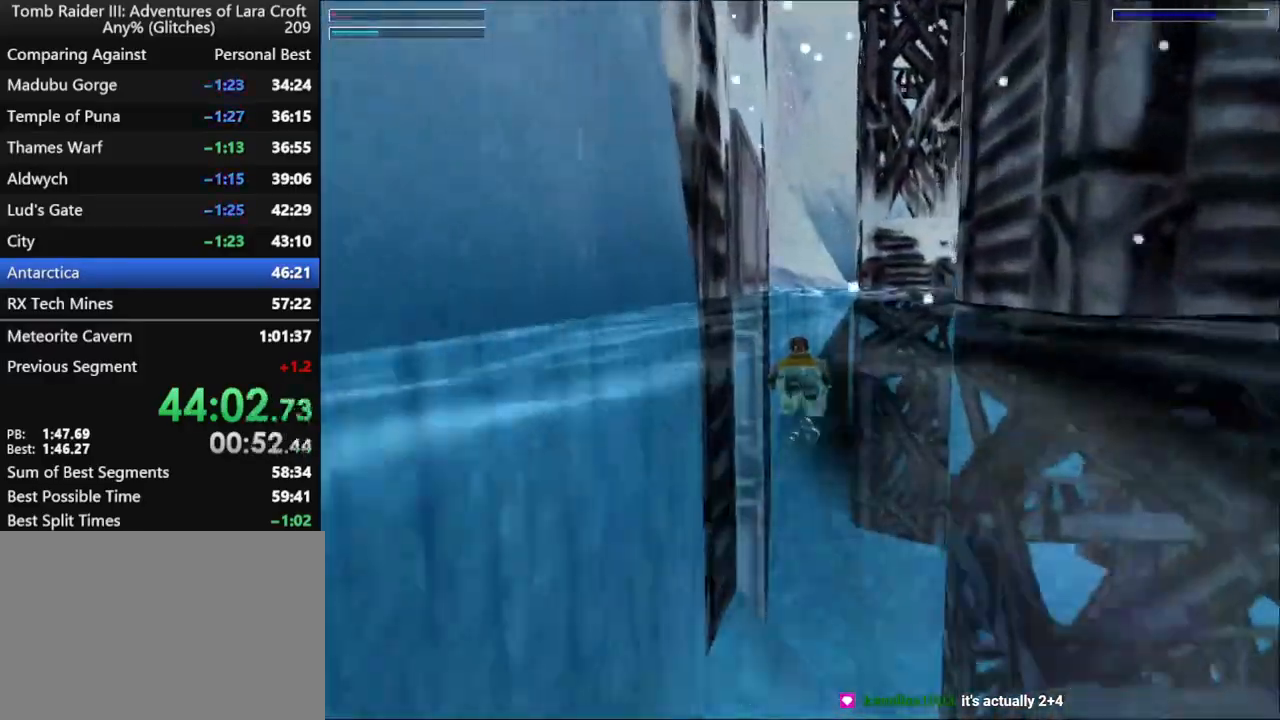
{"keys": ["jump"], "events": []}
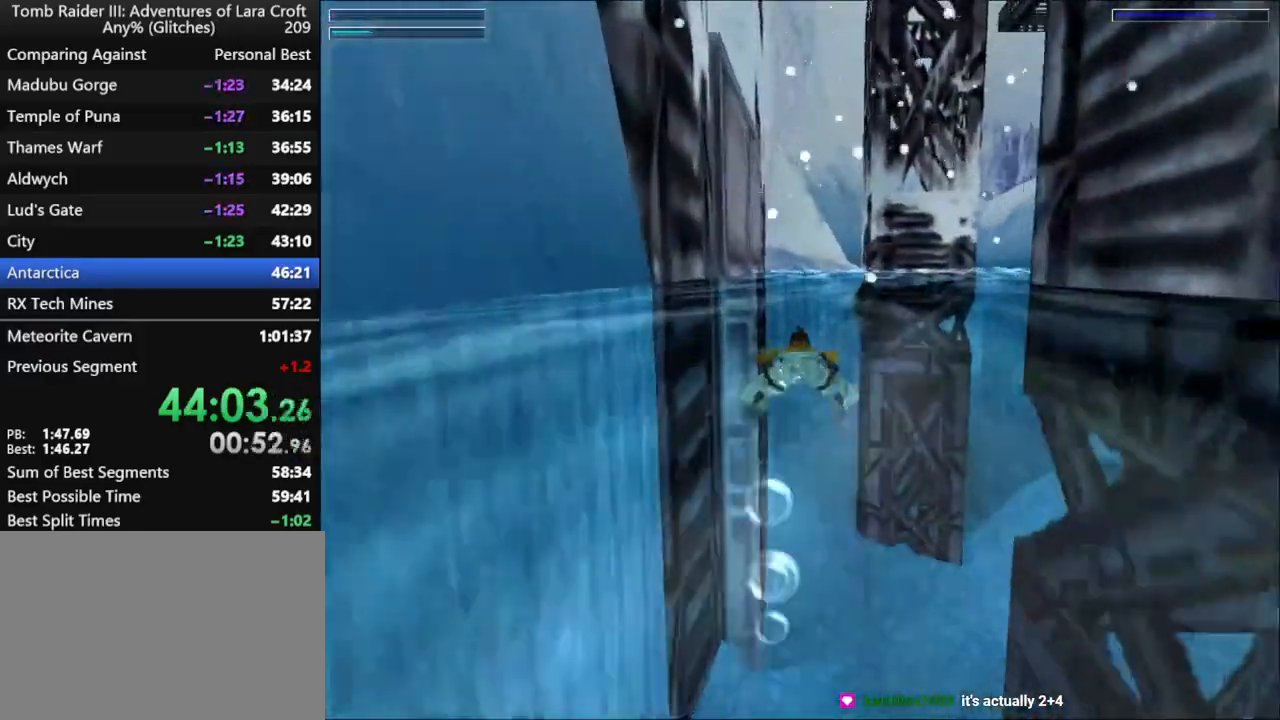
{"keys": ["jump", "left"], "events": [[134, "left", "down"]]}
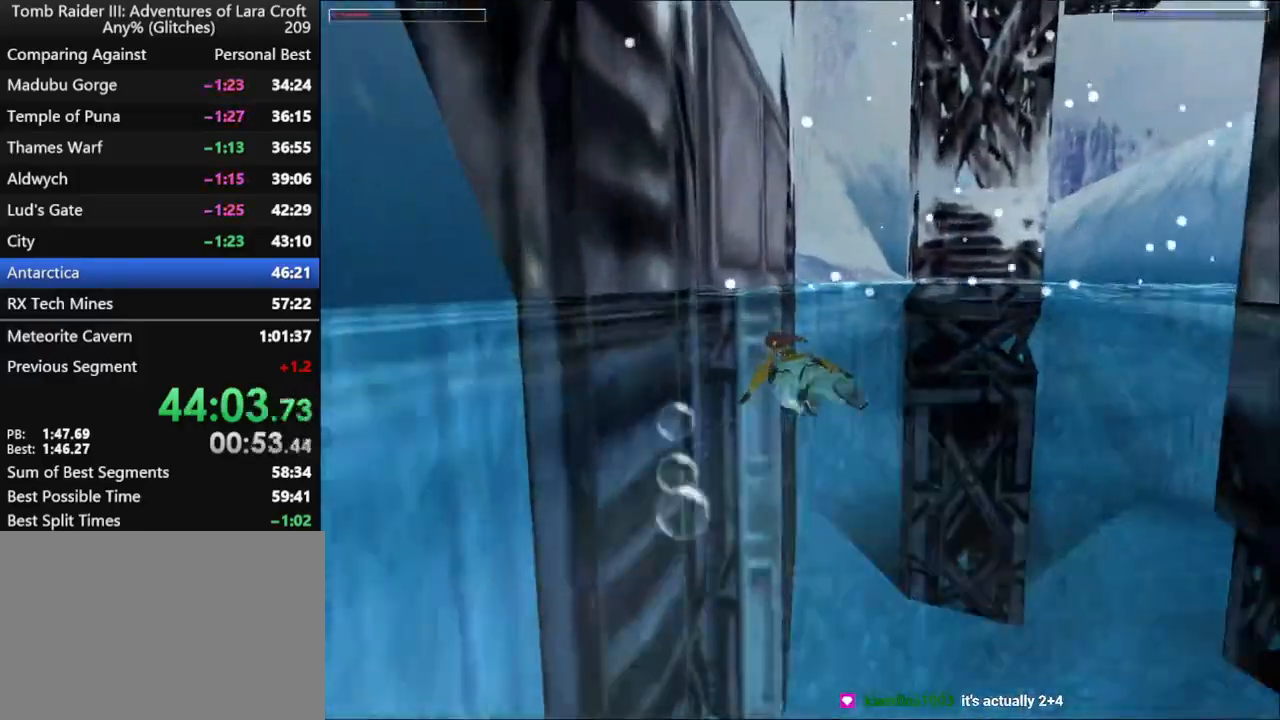
{"keys": ["jump"], "events": [[300, "left", "up"]]}
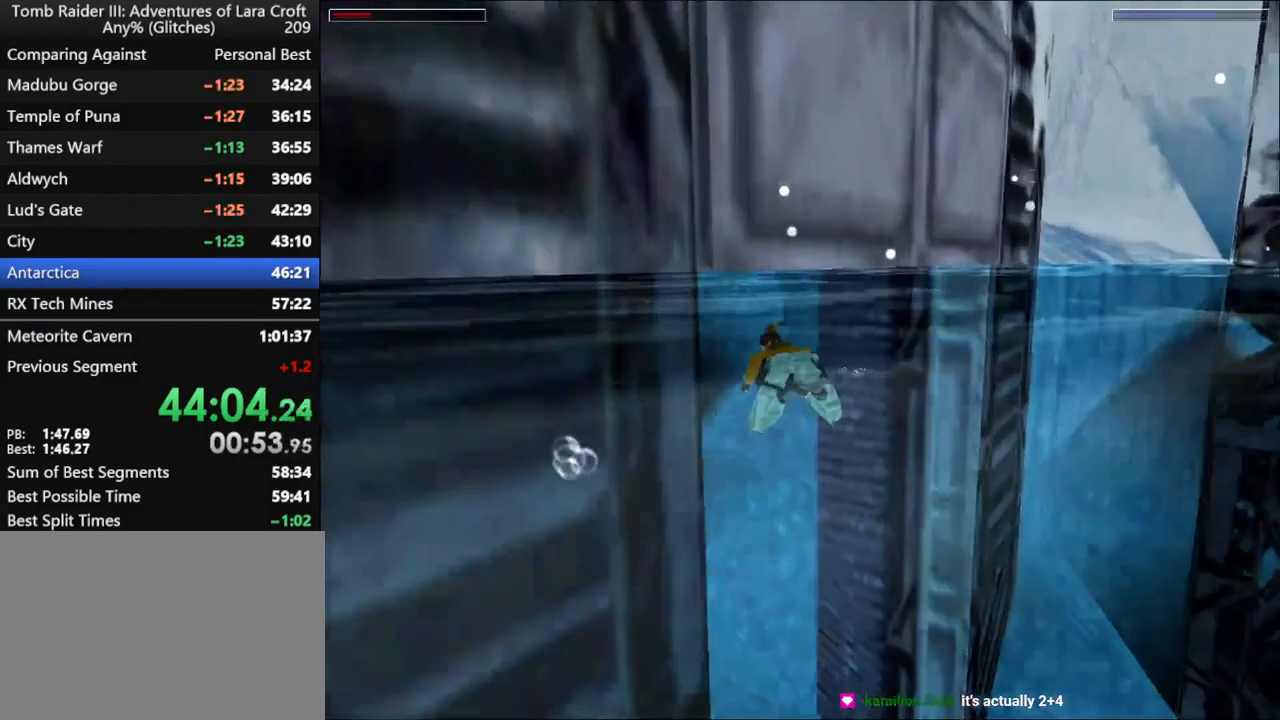
{"keys": ["jump"], "events": [[267, "left", "down"], [300, "up", "down"], [334, "up", "up"], [400, "left", "up"]]}
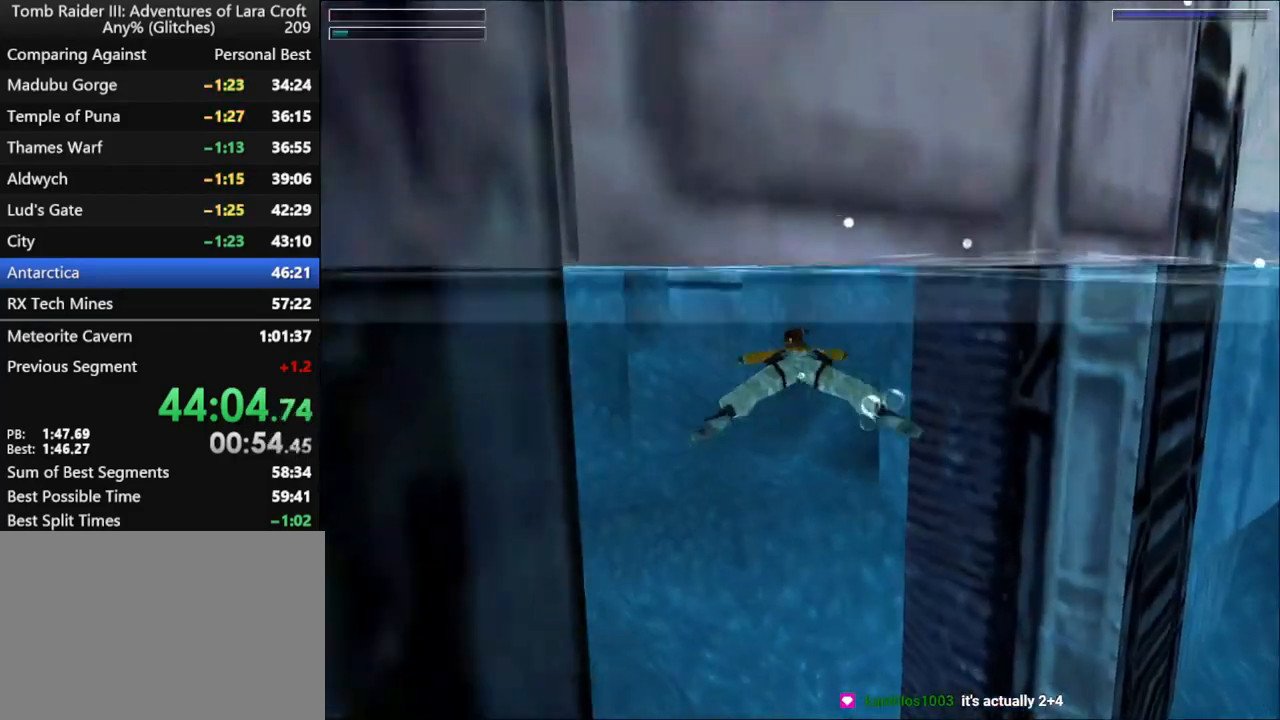
{"keys": ["jump", "right"], "events": [[34, "left", "down"], [300, "left", "up"], [434, "right", "down"]]}
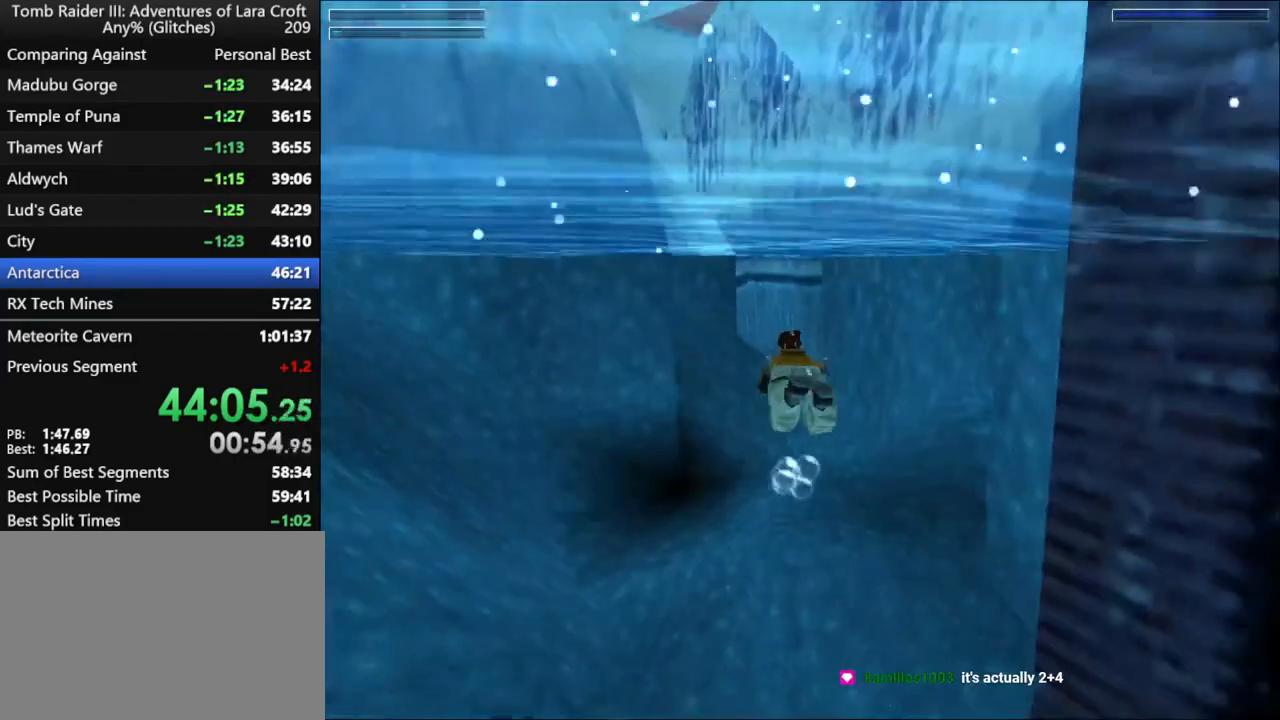
{"keys": ["jump"], "events": [[67, "right", "up"], [267, "right", "down"], [367, "right", "up"]]}
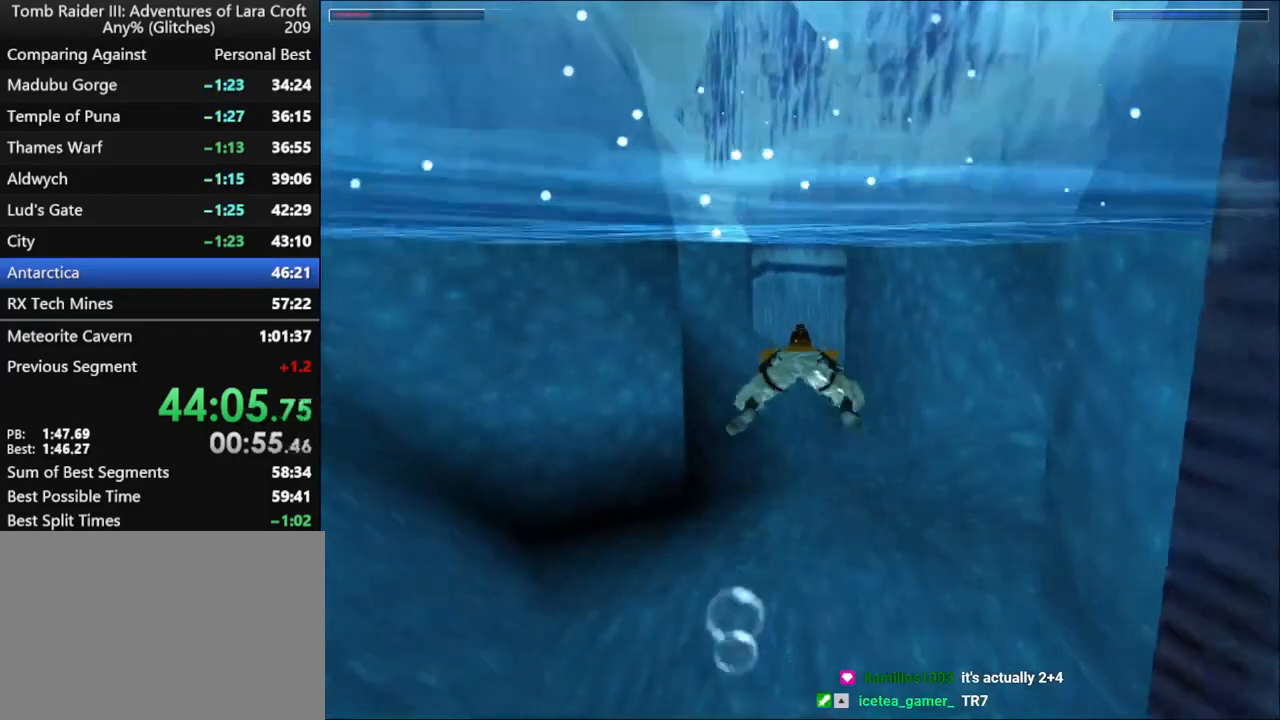
{"keys": [], "events": [[134, "f5", "down"], [267, "f5", "up"], [400, "jump", "up"]]}